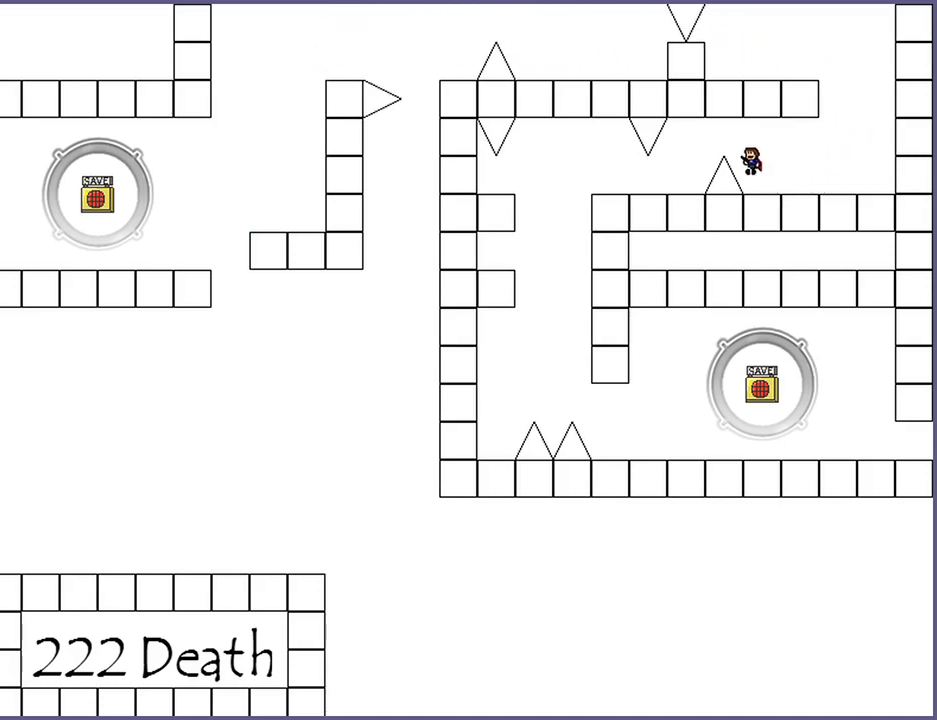
Gameplay with keyboard; each line is a JSON object with the keys held at the frame after it. "events" lists presses ("down") and releases ("up") of "down", "left", "r", "right", "s", "shift_l", "shift_r", "up" and "z" between this image and that frame as [ms after this image, input, new state], when the widget could be followed in between. No other keys are recorded. Mouse input is not recorded.
{"keys": [], "events": [[20, "shift_l", "up"], [160, "shift_l", "down"], [200, "shift_l", "up"], [300, "left", "up"]]}
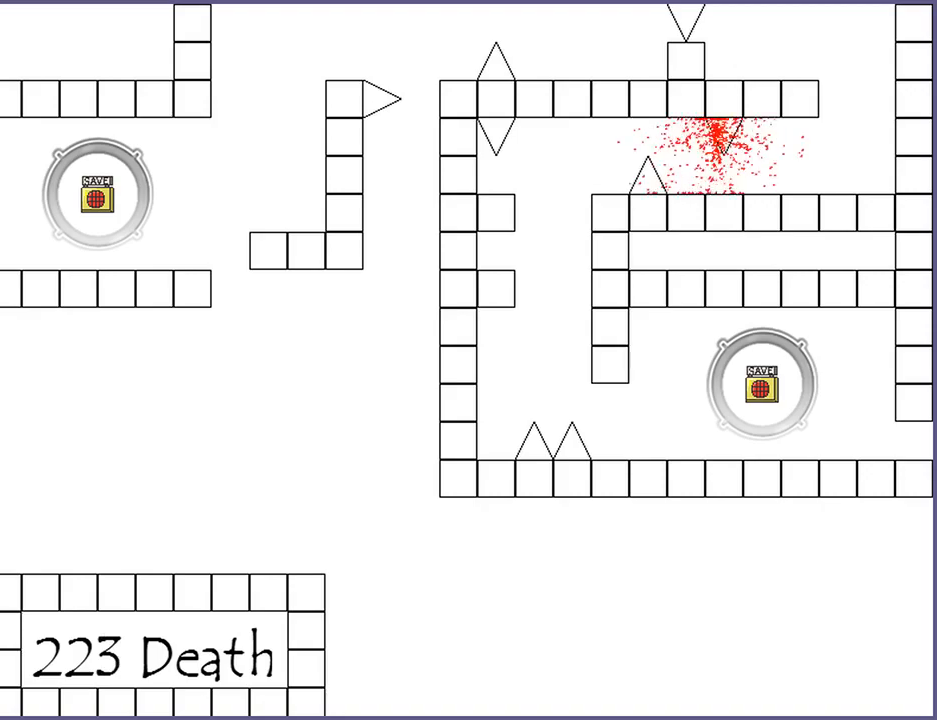
{"keys": ["right"], "events": [[120, "r", "down"], [180, "r", "up"], [480, "right", "down"]]}
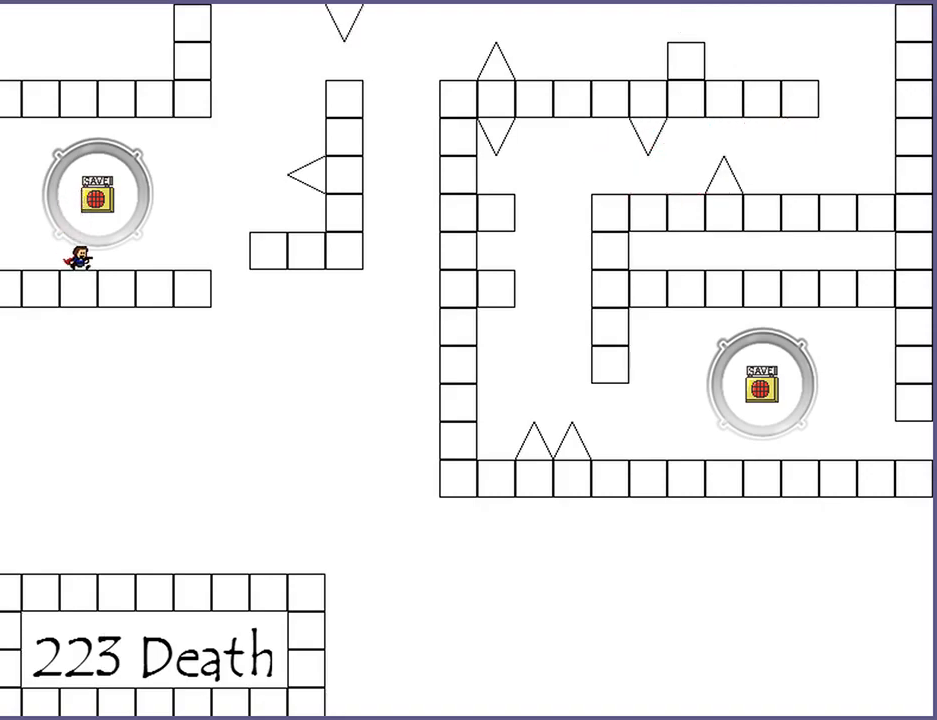
{"keys": ["right"], "events": [[300, "shift_l", "down"], [420, "shift_l", "up"]]}
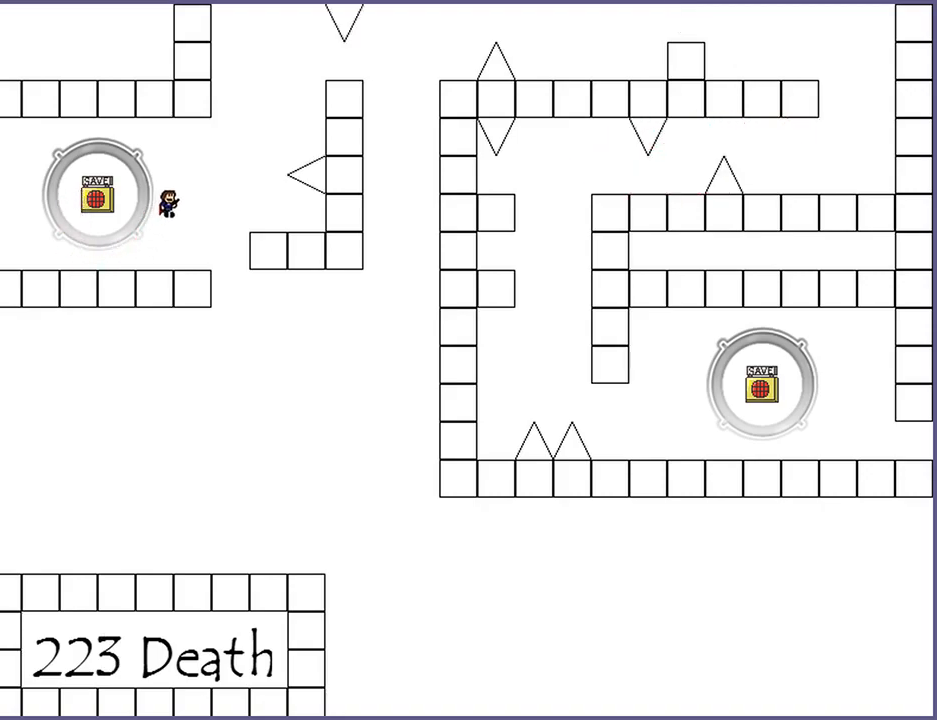
{"keys": ["right"], "events": [[80, "shift_l", "down"], [100, "shift_l", "up"]]}
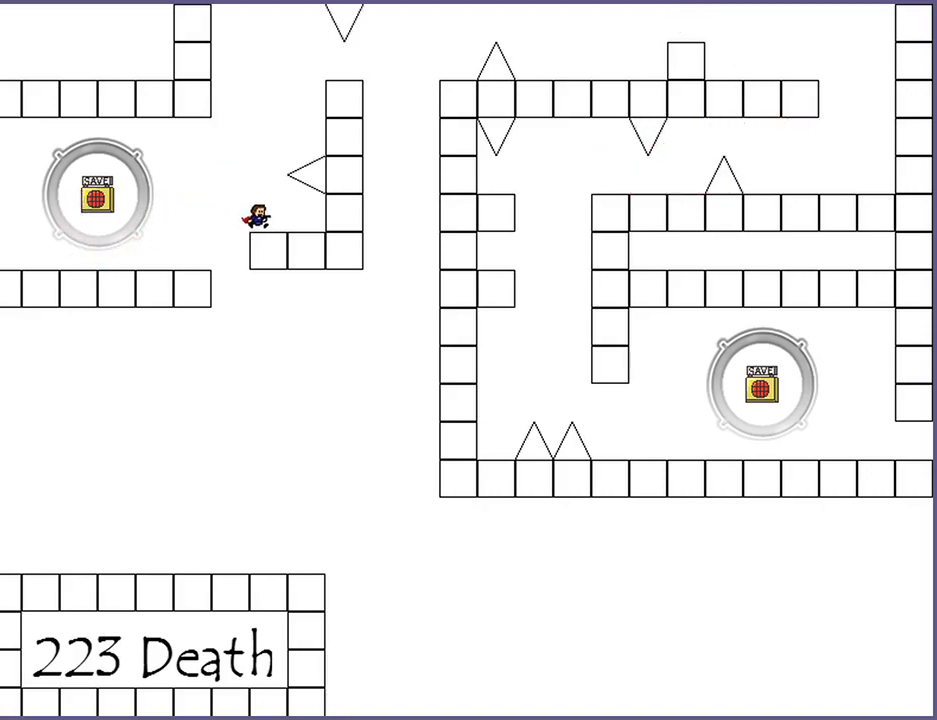
{"keys": ["right", "shift_l"], "events": [[80, "right", "up"], [80, "shift_l", "down"], [320, "shift_l", "up"], [400, "shift_l", "down"], [440, "right", "down"]]}
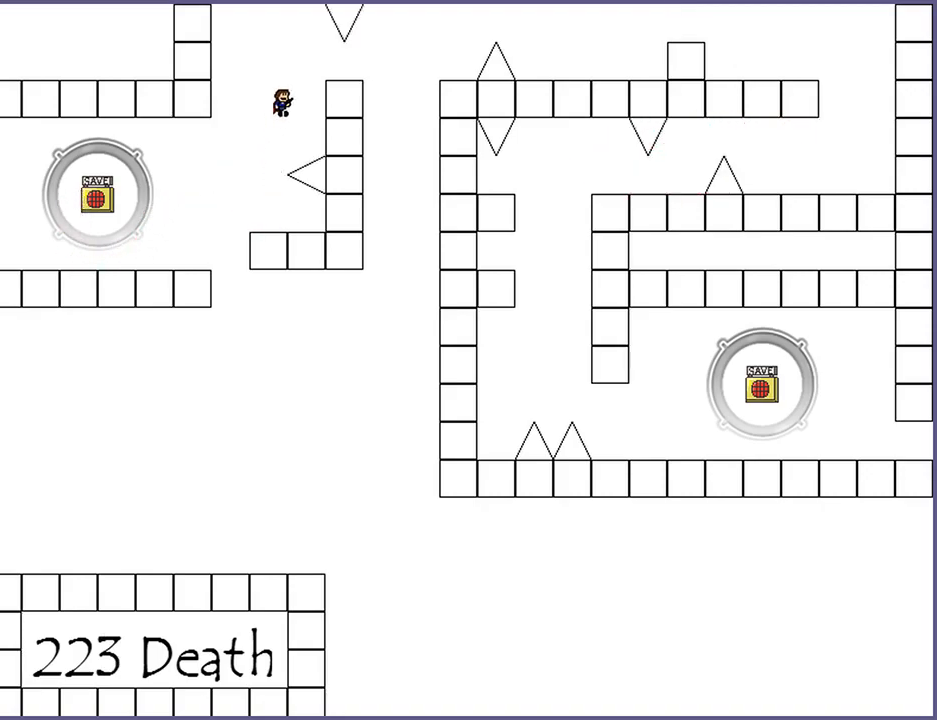
{"keys": [], "events": [[220, "shift_l", "up"], [260, "right", "up"]]}
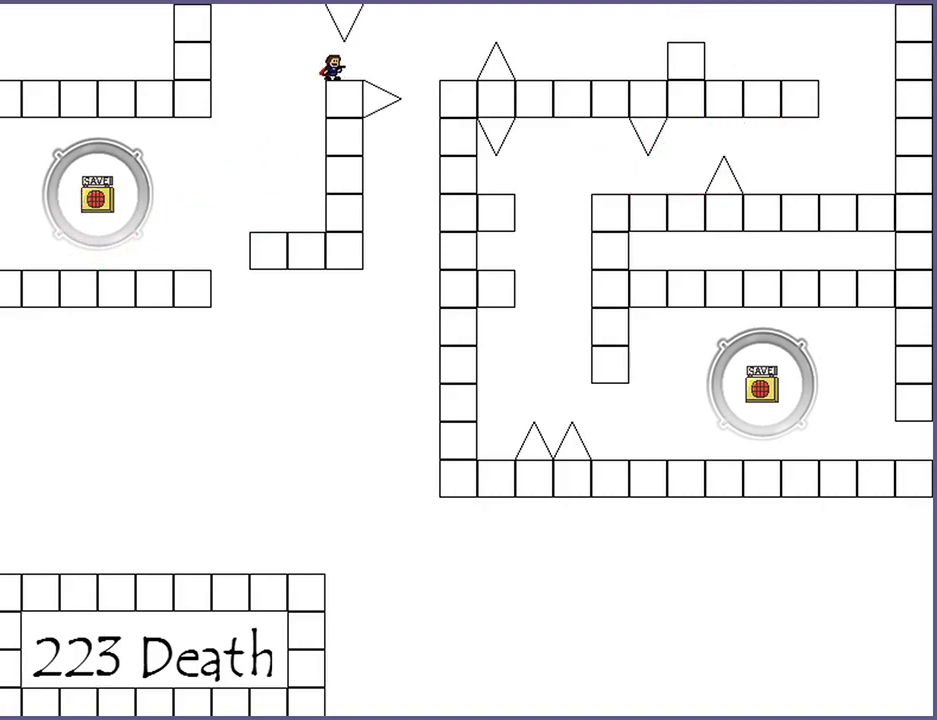
{"keys": ["right"], "events": [[460, "right", "down"]]}
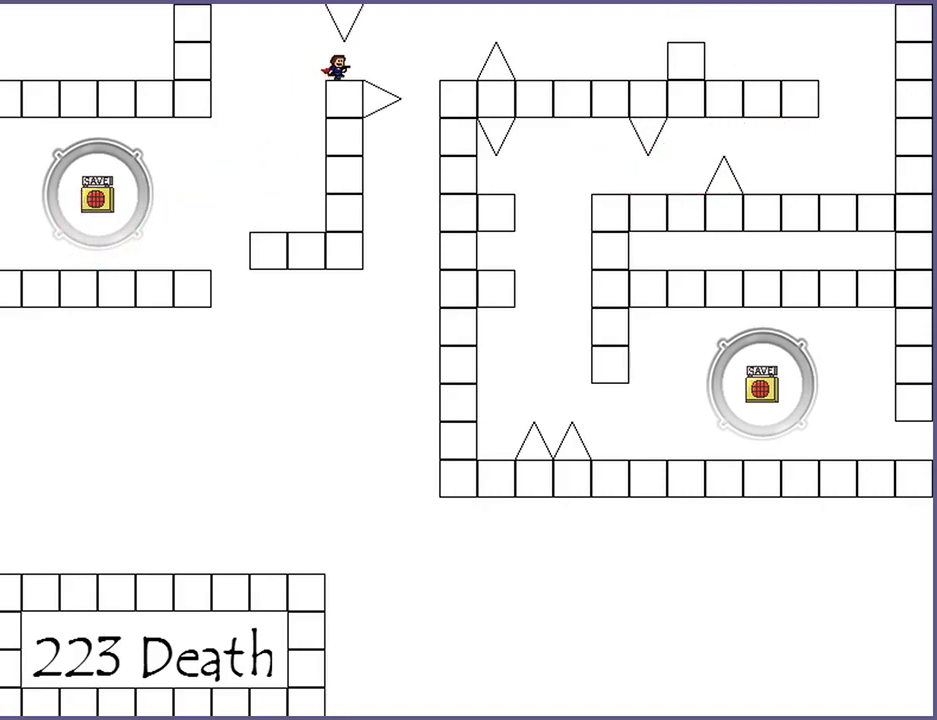
{"keys": ["right"], "events": [[120, "shift_l", "down"], [140, "shift_l", "up"]]}
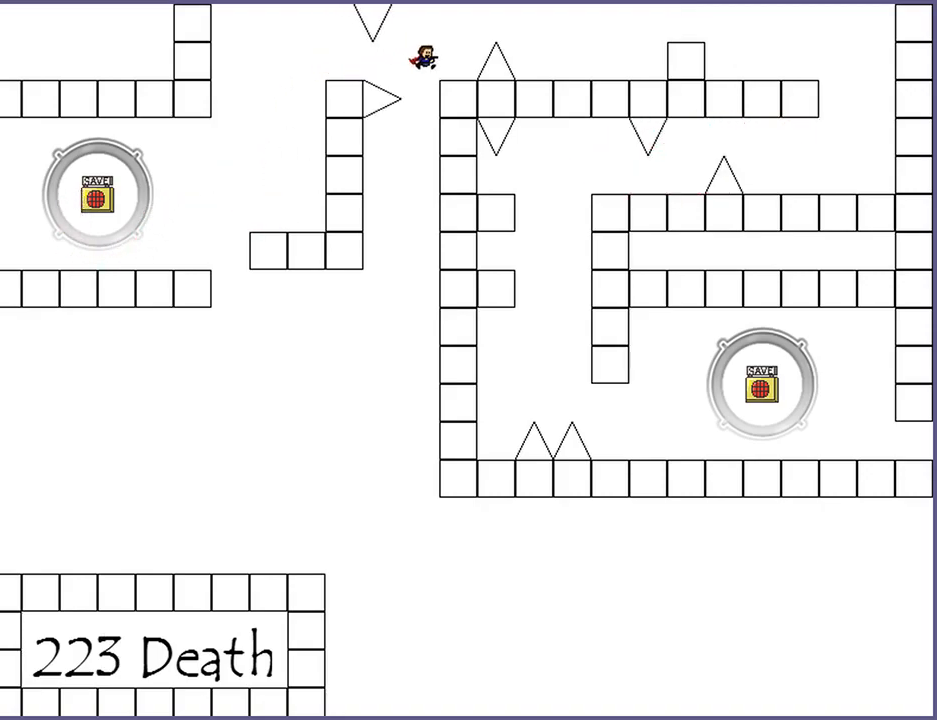
{"keys": ["right", "shift_l"], "events": [[120, "shift_l", "down"], [200, "shift_l", "up"], [280, "shift_l", "down"], [340, "shift_l", "up"], [480, "shift_l", "down"]]}
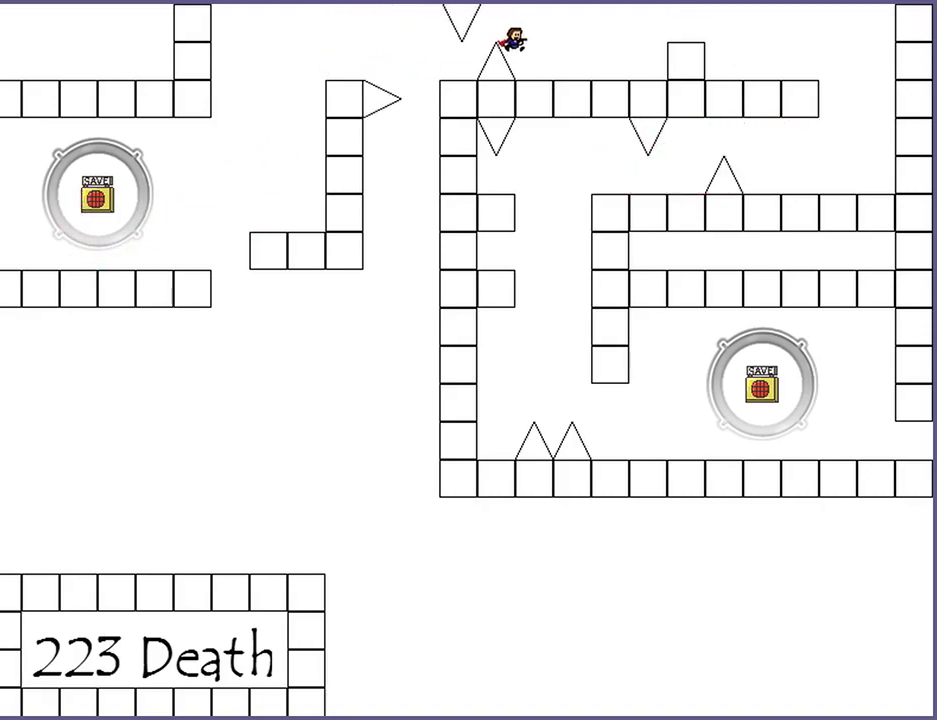
{"keys": ["right"], "events": [[40, "shift_l", "up"]]}
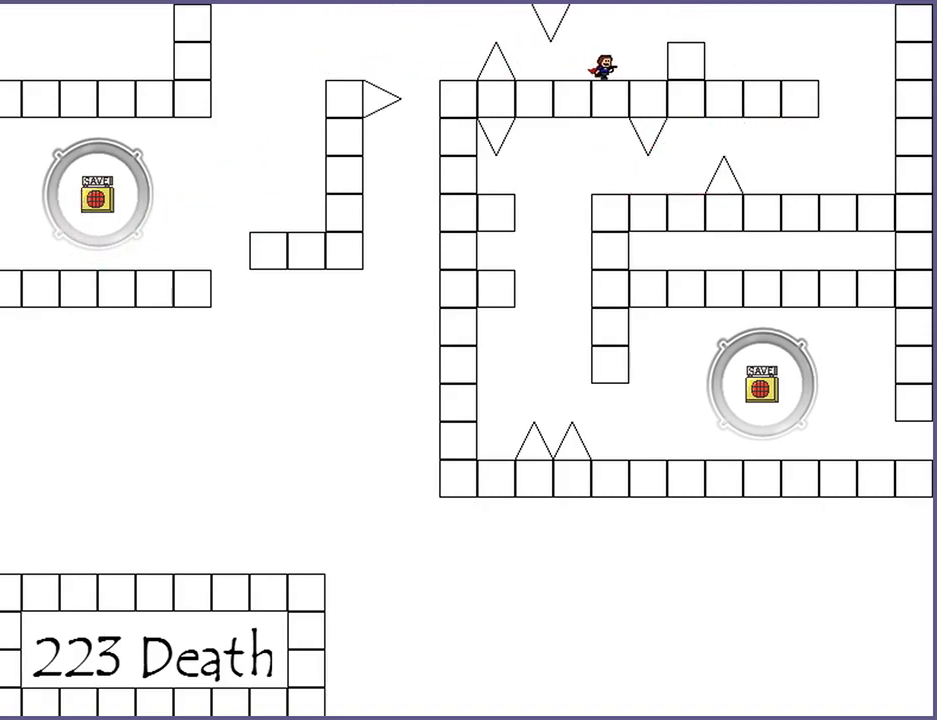
{"keys": ["right"], "events": [[180, "shift_l", "down"], [280, "shift_l", "up"], [400, "shift_l", "down"], [460, "shift_l", "up"]]}
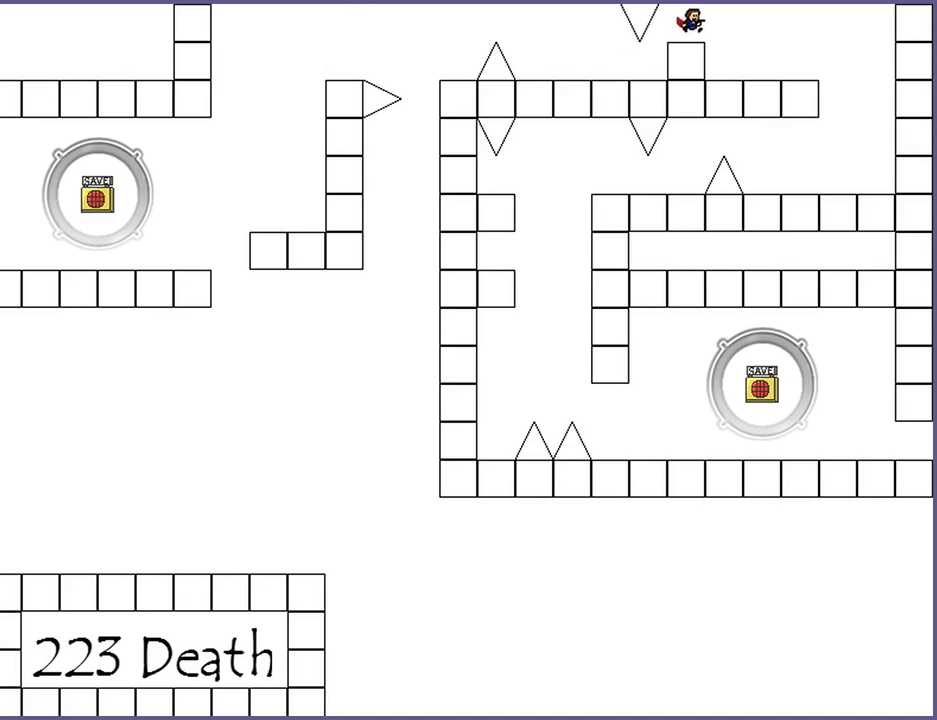
{"keys": ["right"], "events": []}
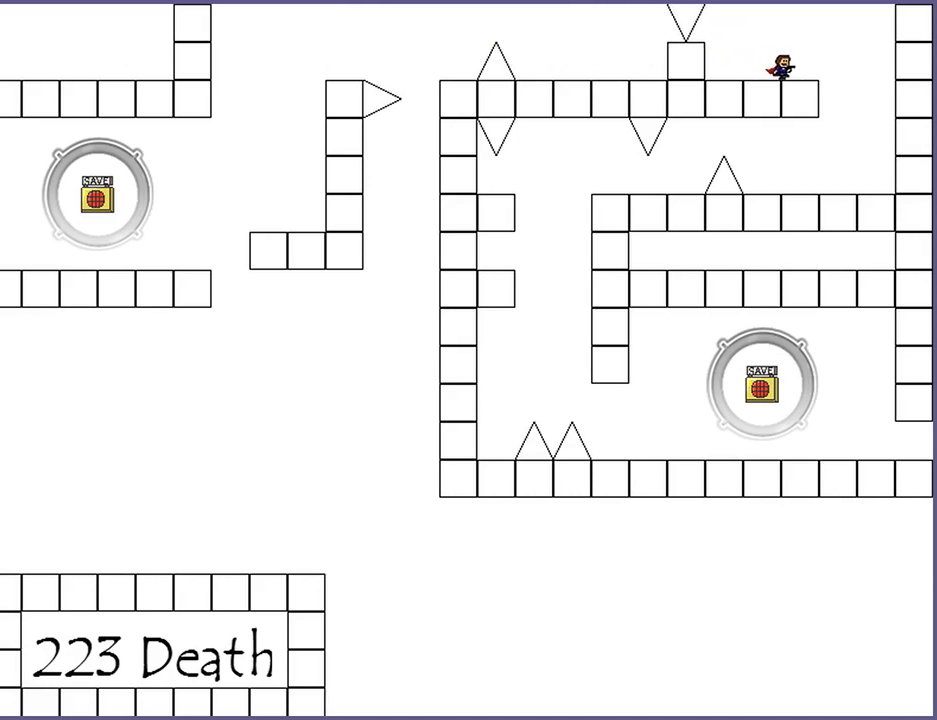
{"keys": ["left"], "events": [[480, "right", "up"], [500, "left", "down"]]}
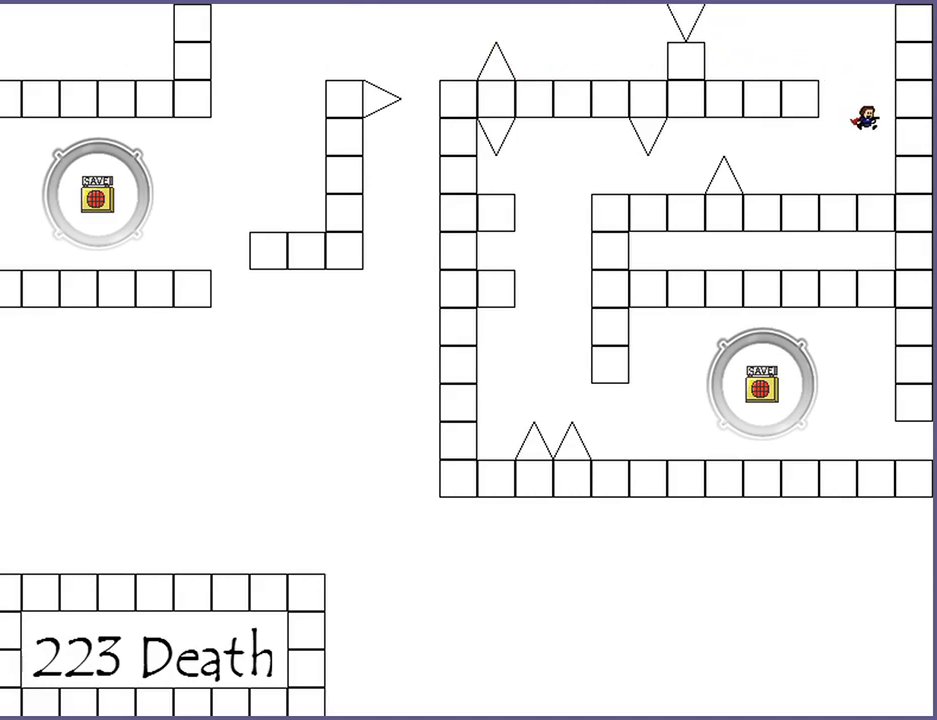
{"keys": ["left"], "events": []}
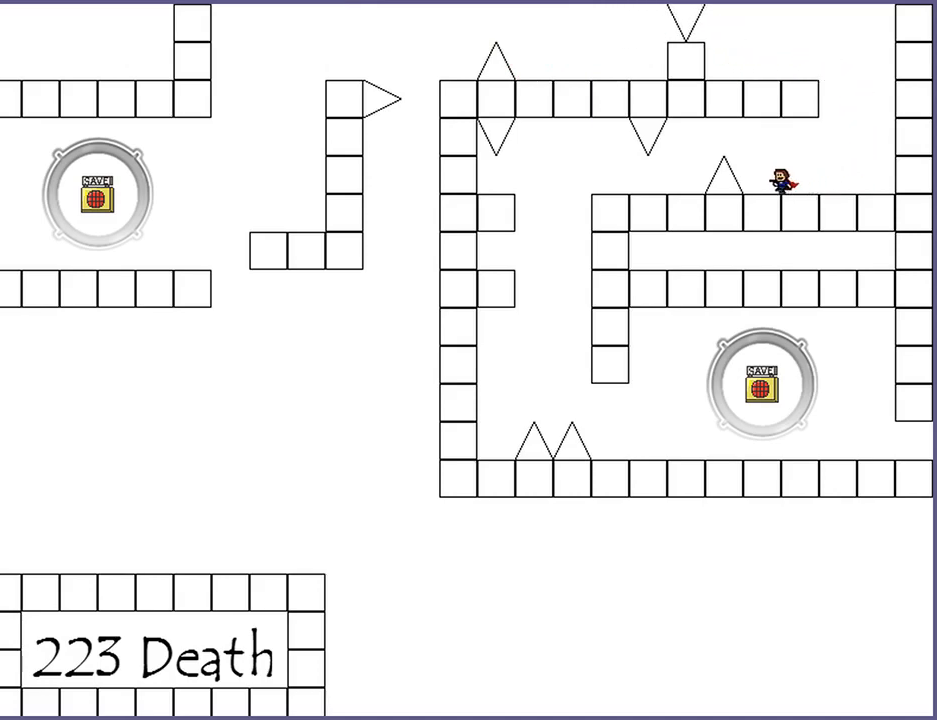
{"keys": [], "events": [[140, "shift_l", "down"], [260, "left", "up"], [260, "right", "down"], [260, "shift_l", "up"], [500, "right", "up"]]}
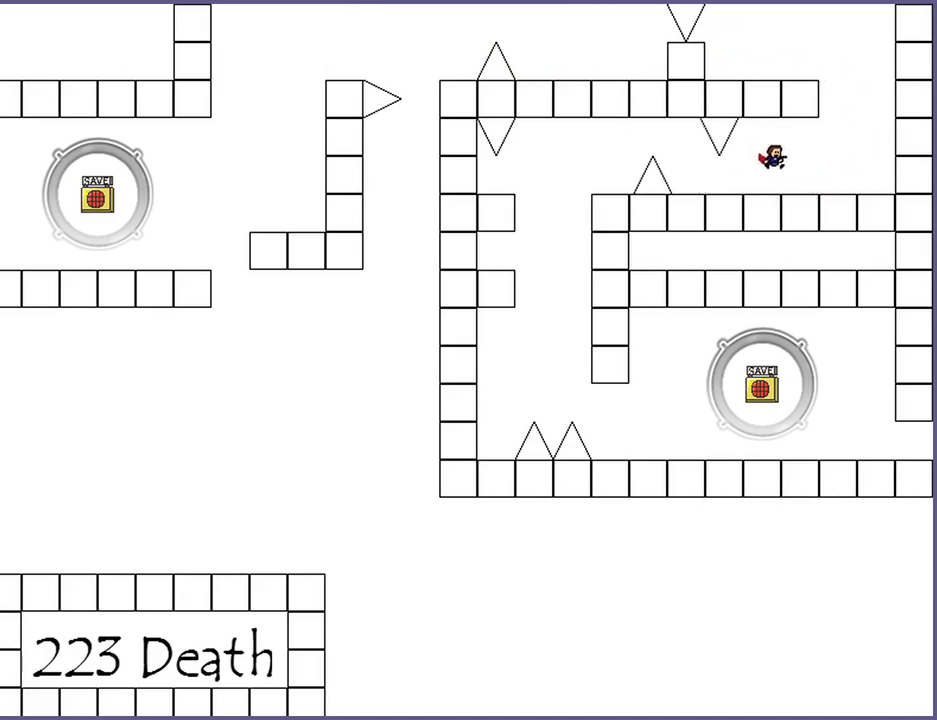
{"keys": ["left"], "events": [[200, "left", "down"]]}
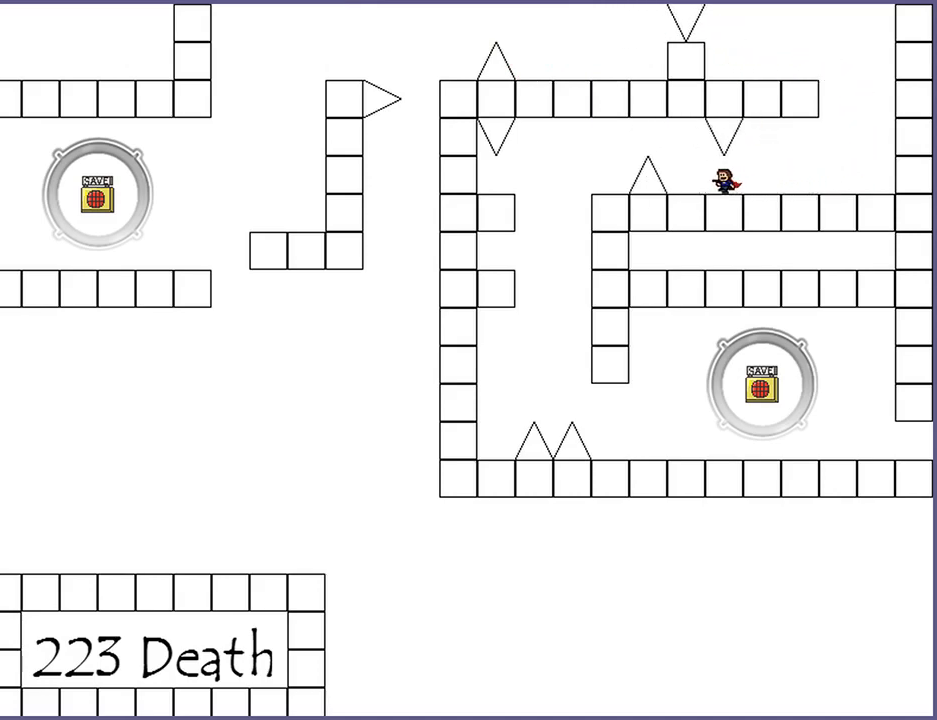
{"keys": ["left", "shift_l"], "events": [[180, "shift_l", "down"], [300, "shift_l", "up"], [440, "shift_l", "down"]]}
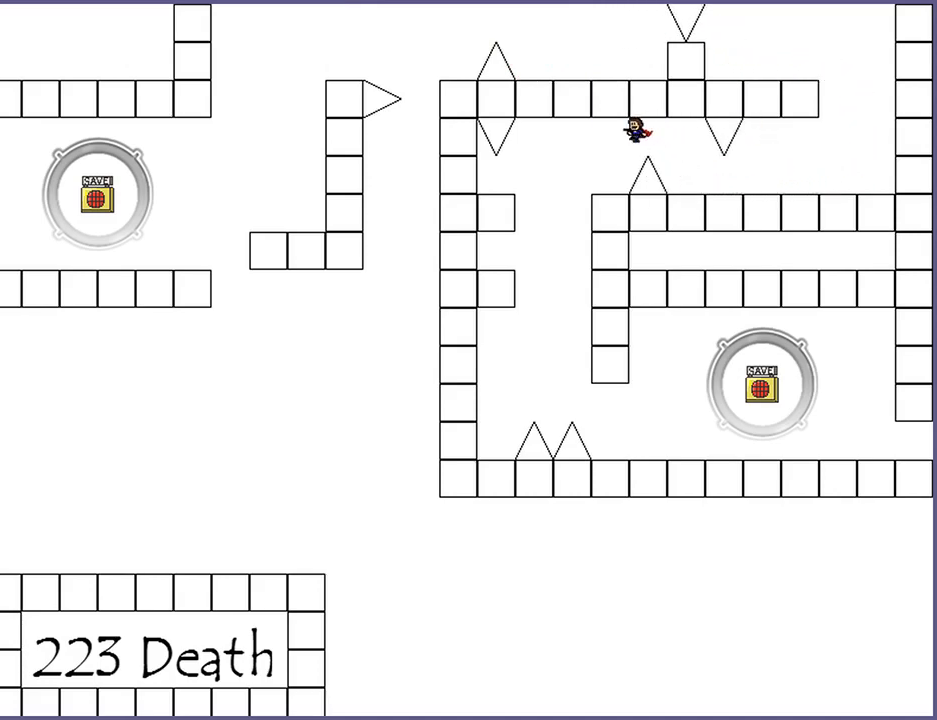
{"keys": [], "events": [[20, "shift_l", "up"], [260, "left", "up"]]}
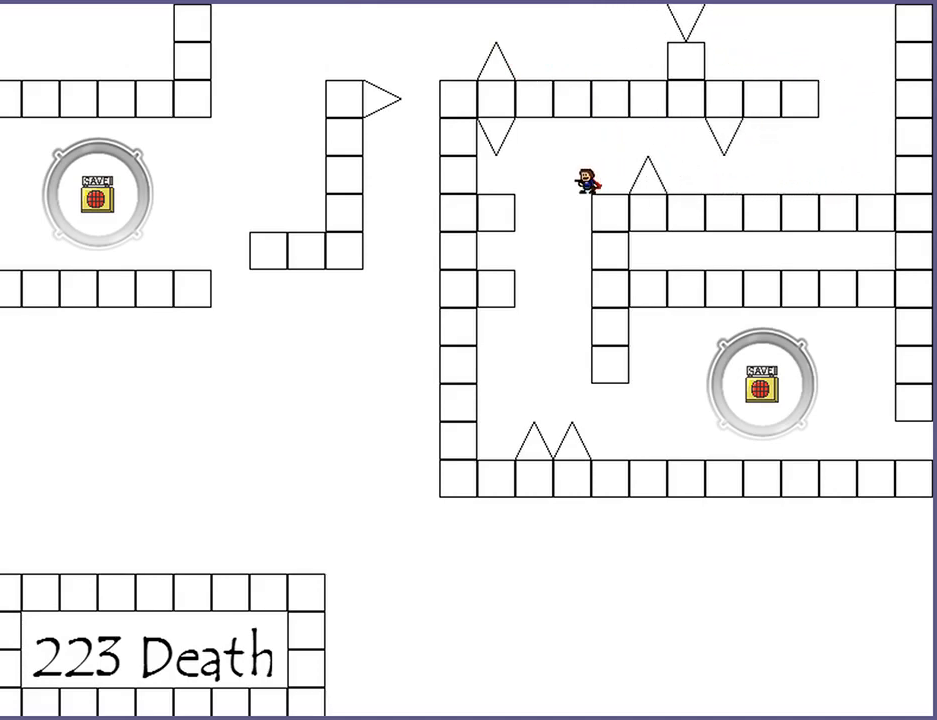
{"keys": [], "events": []}
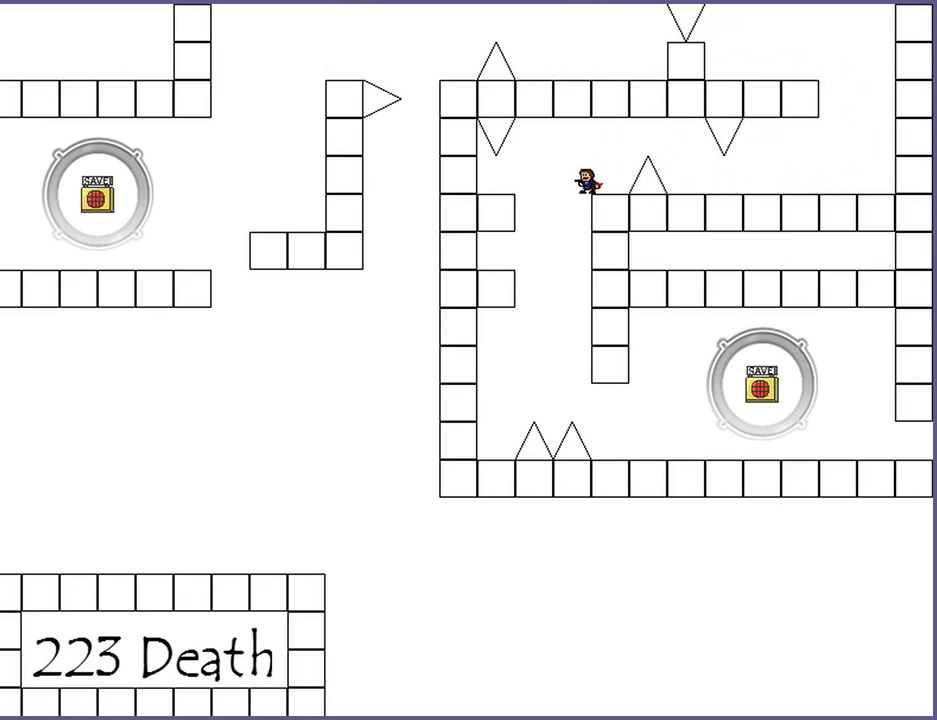
{"keys": ["left"], "events": [[480, "left", "down"]]}
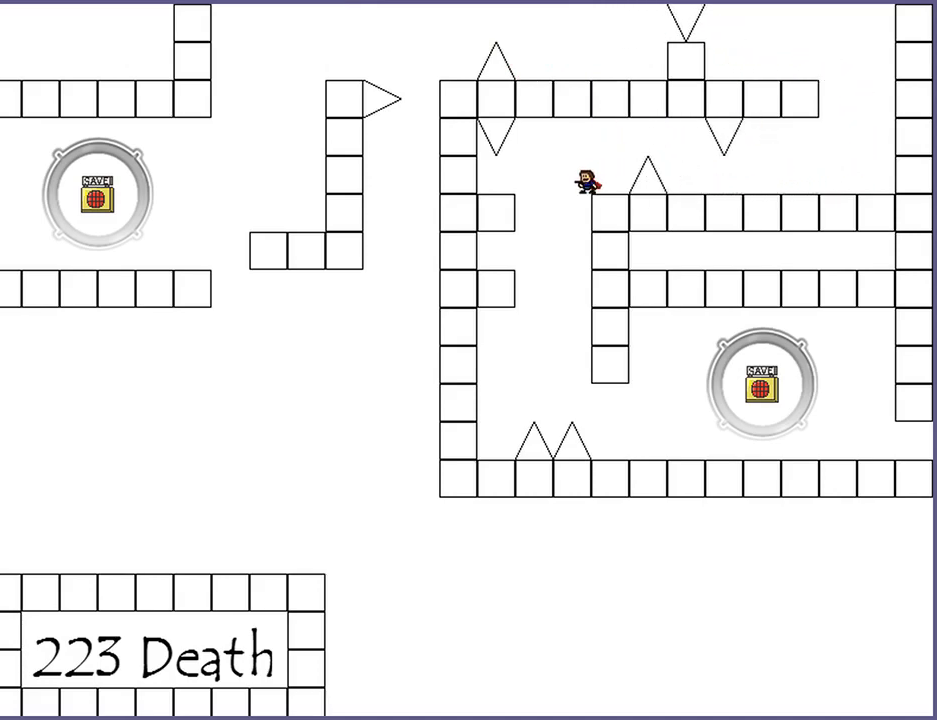
{"keys": [], "events": [[360, "shift_l", "down"], [400, "shift_l", "up"], [500, "left", "up"]]}
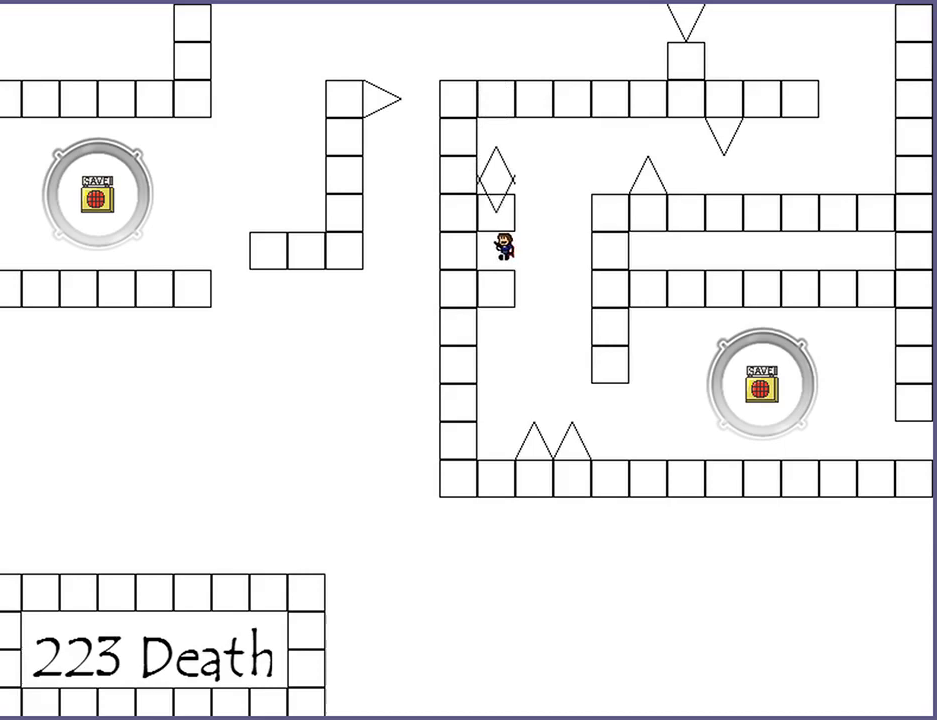
{"keys": [], "events": [[80, "right", "down"], [160, "right", "up"], [280, "right", "down"], [440, "right", "up"]]}
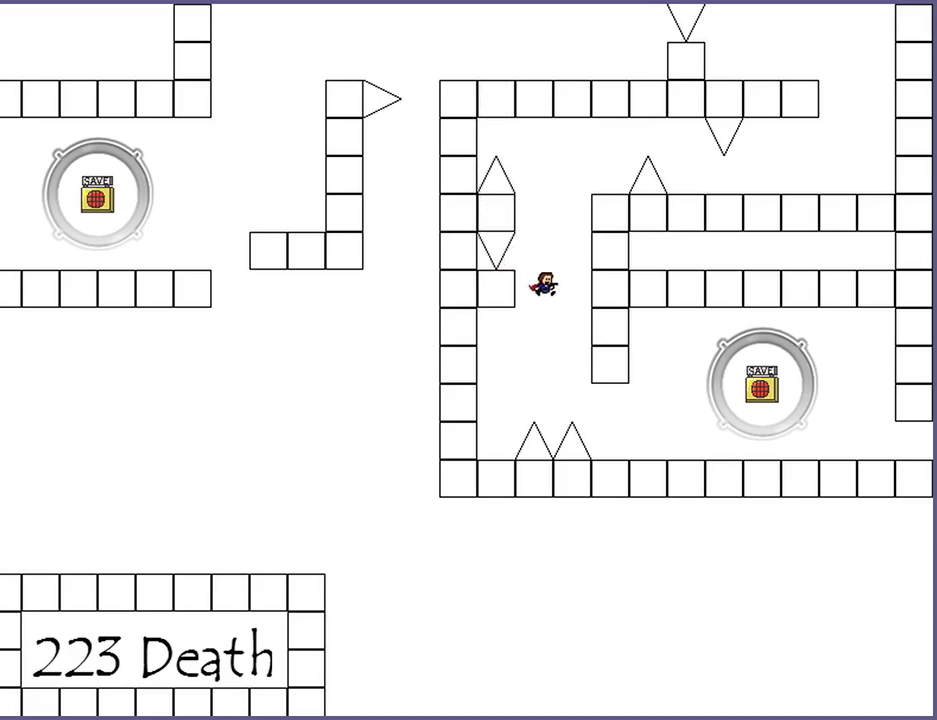
{"keys": [], "events": [[20, "left", "down"], [380, "left", "up"]]}
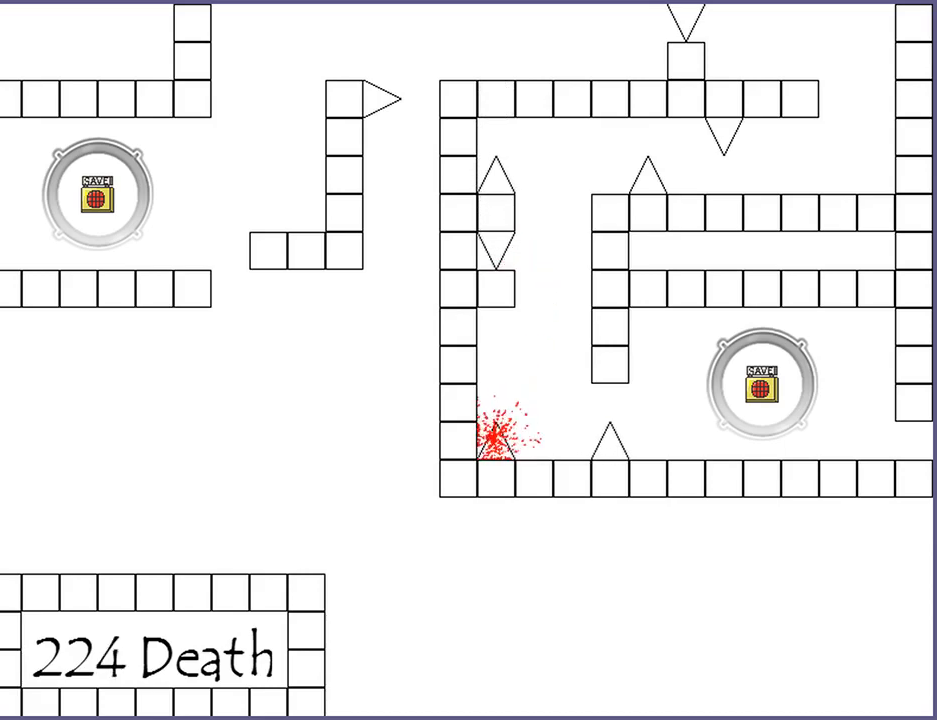
{"keys": [], "events": [[40, "shift_l", "down"], [100, "shift_l", "up"], [300, "r", "down"], [360, "r", "up"]]}
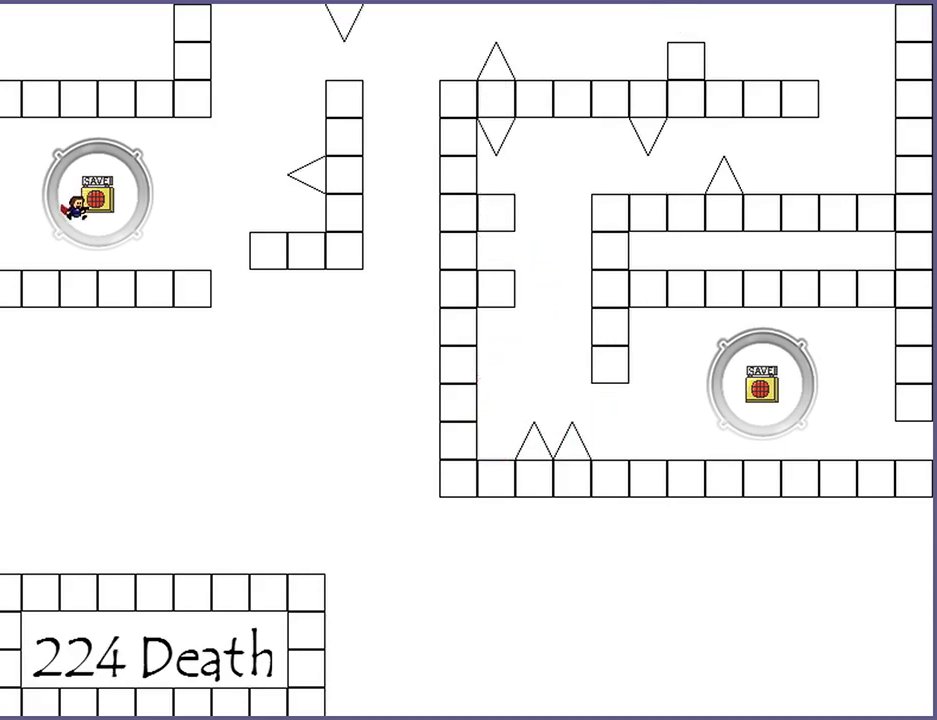
{"keys": ["right"], "events": [[240, "right", "down"]]}
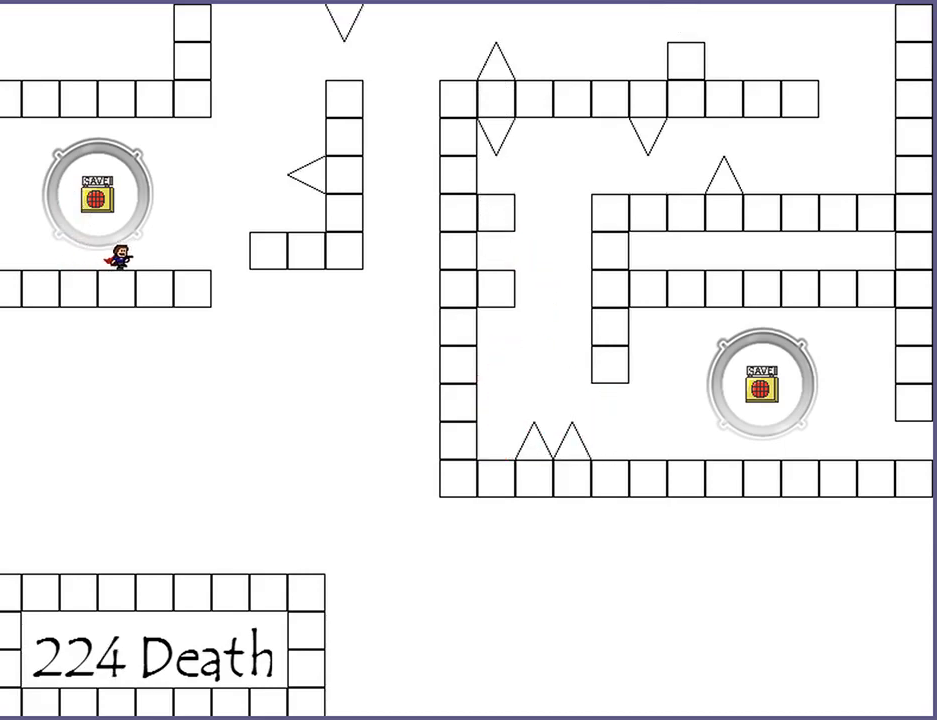
{"keys": ["right"], "events": [[120, "shift_l", "down"], [220, "shift_l", "up"], [400, "shift_l", "down"], [440, "shift_l", "up"]]}
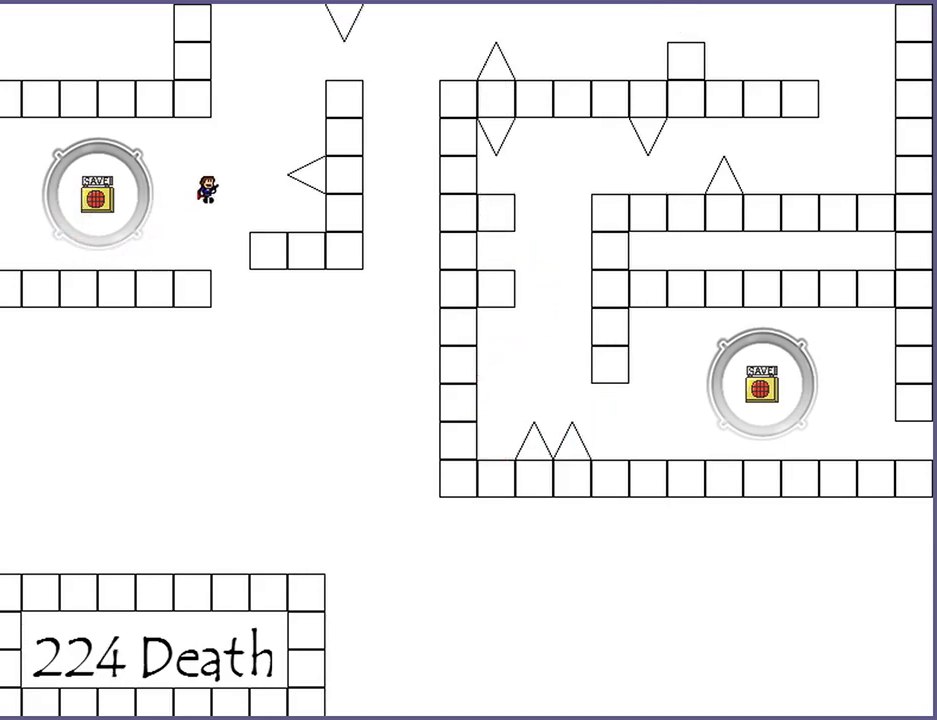
{"keys": ["shift_l"], "events": [[320, "right", "up"], [380, "shift_l", "down"]]}
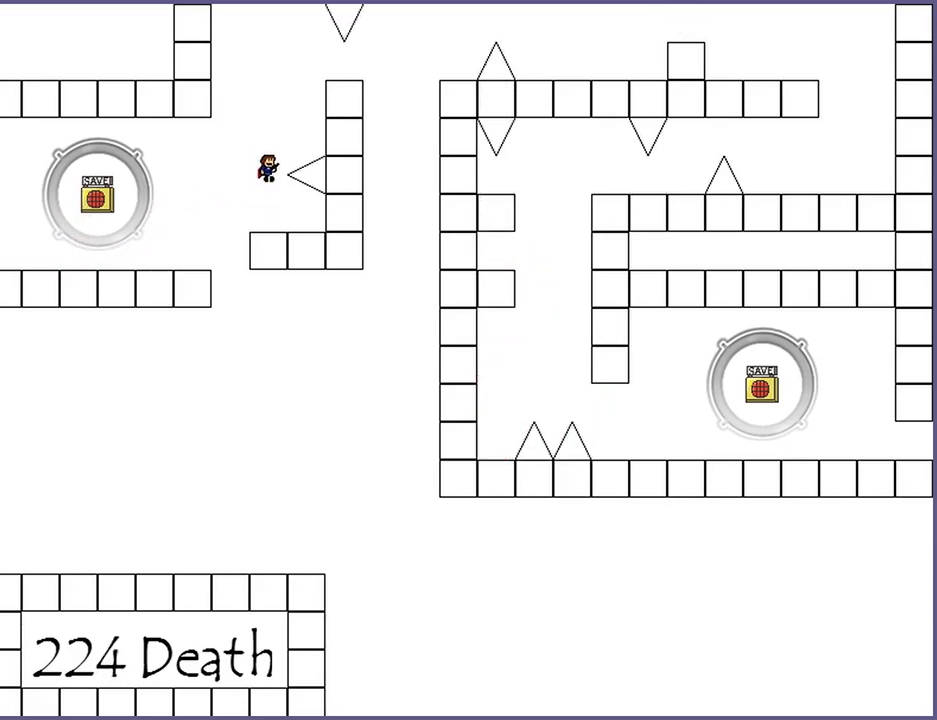
{"keys": ["right"], "events": [[140, "shift_l", "up"], [180, "right", "down"], [200, "shift_l", "down"], [420, "shift_l", "up"]]}
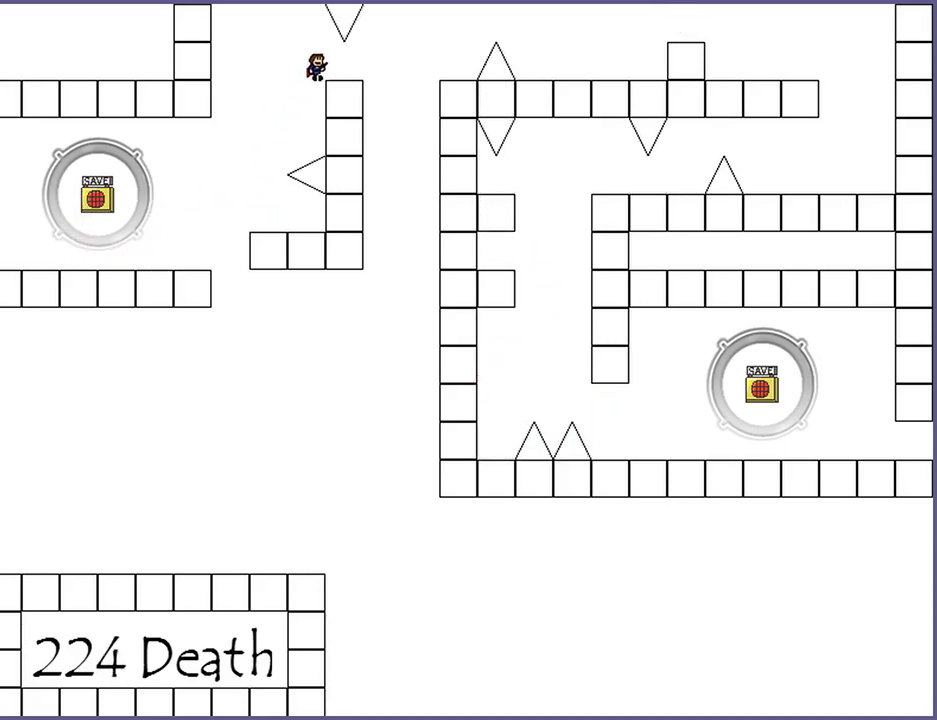
{"keys": [], "events": [[340, "right", "up"]]}
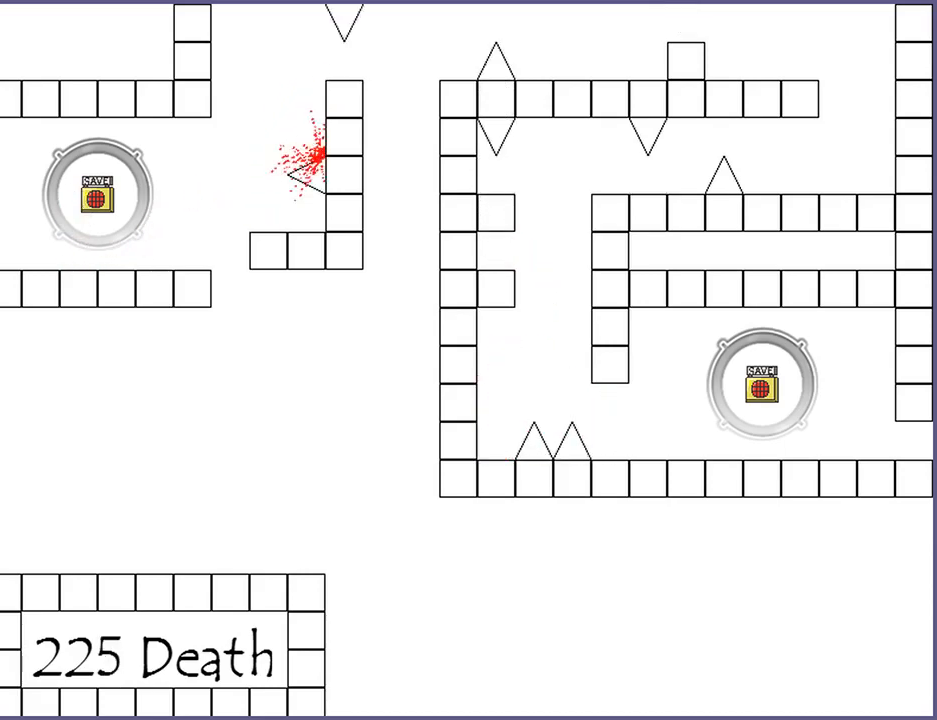
{"keys": ["right"], "events": [[180, "r", "down"], [240, "r", "up"], [280, "right", "down"]]}